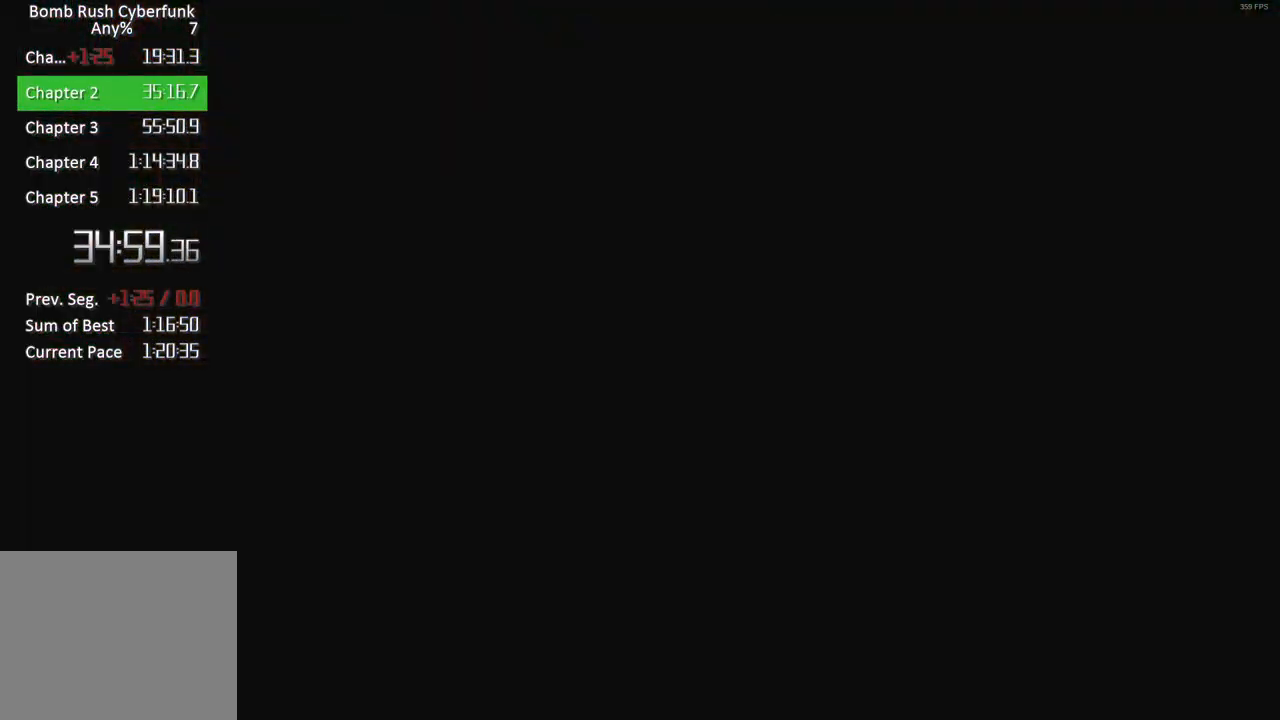
Gameplay with a controller (Xbox layout); each line is a JSON object with the inputs held at the frame after it. "events" lists button and stick changes between this image and that frame as [ms after this image, input, new state], when the widget could be followed in between.
{"buttons": ["X"], "left_stick": "center", "right_stick": "center", "events": []}
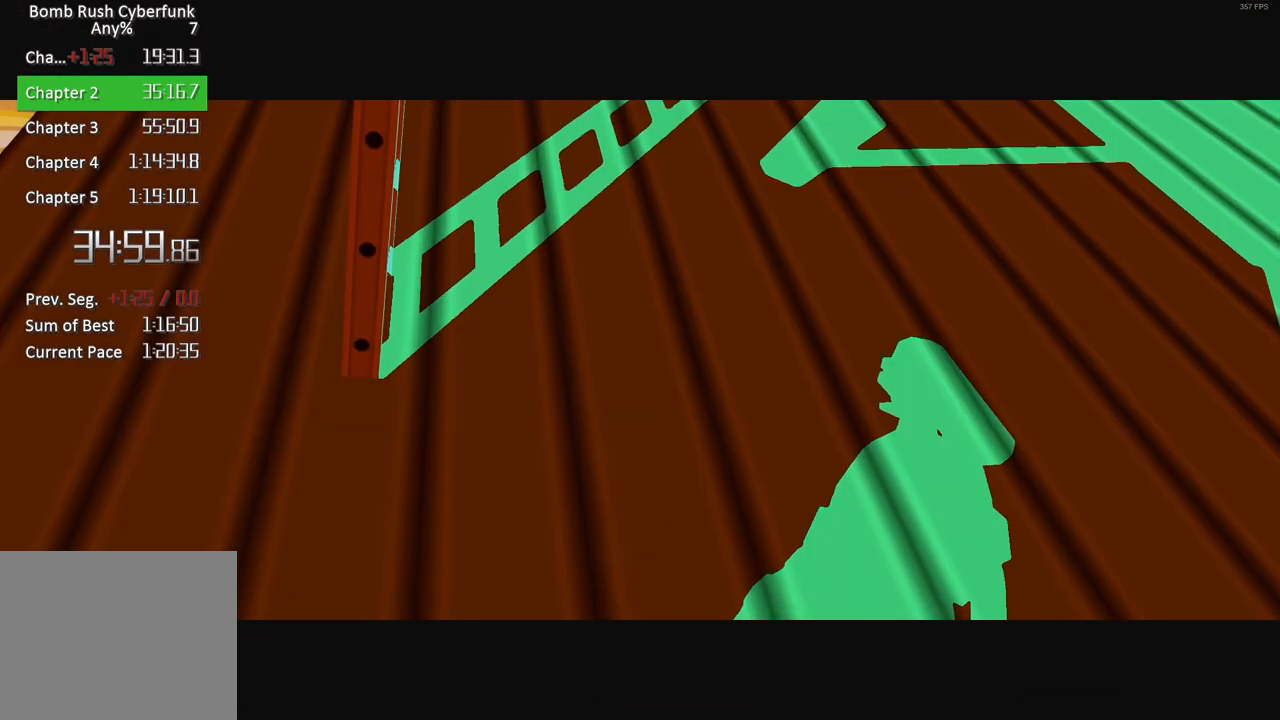
{"buttons": ["X"], "left_stick": "center", "right_stick": "center", "events": []}
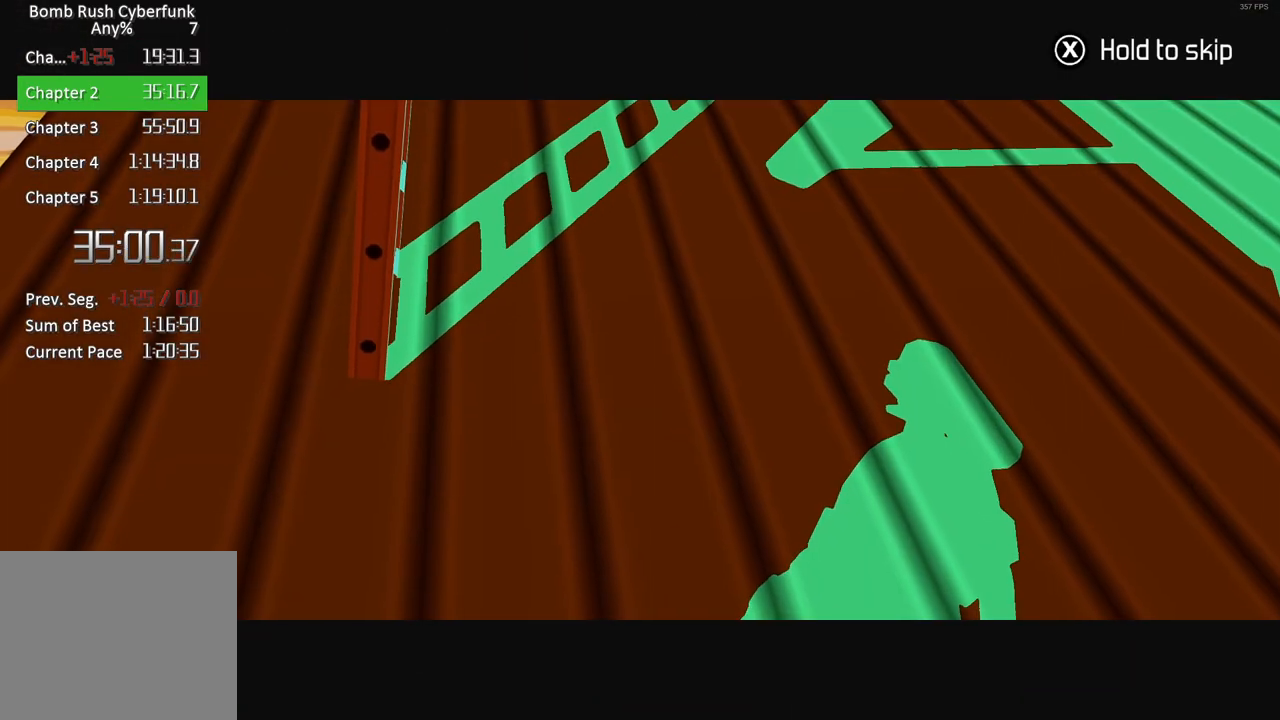
{"buttons": ["X"], "left_stick": "center", "right_stick": "center", "events": []}
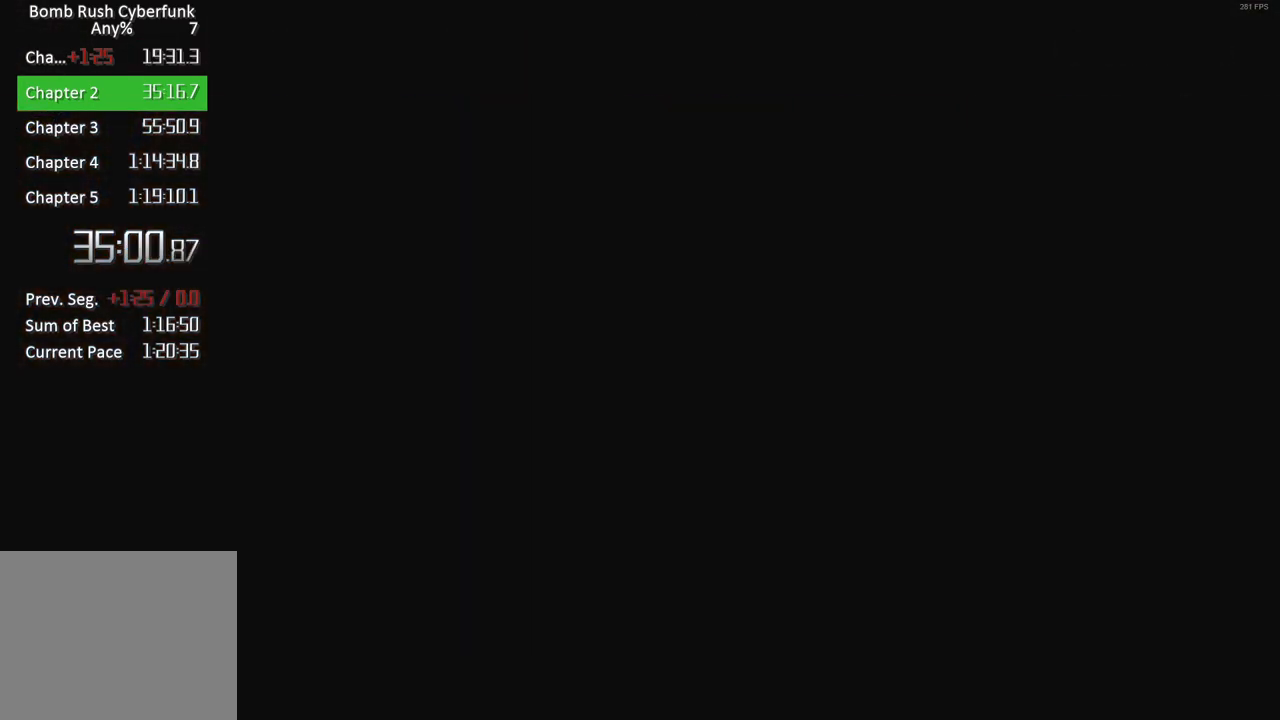
{"buttons": ["X"], "left_stick": "center", "right_stick": "center", "events": []}
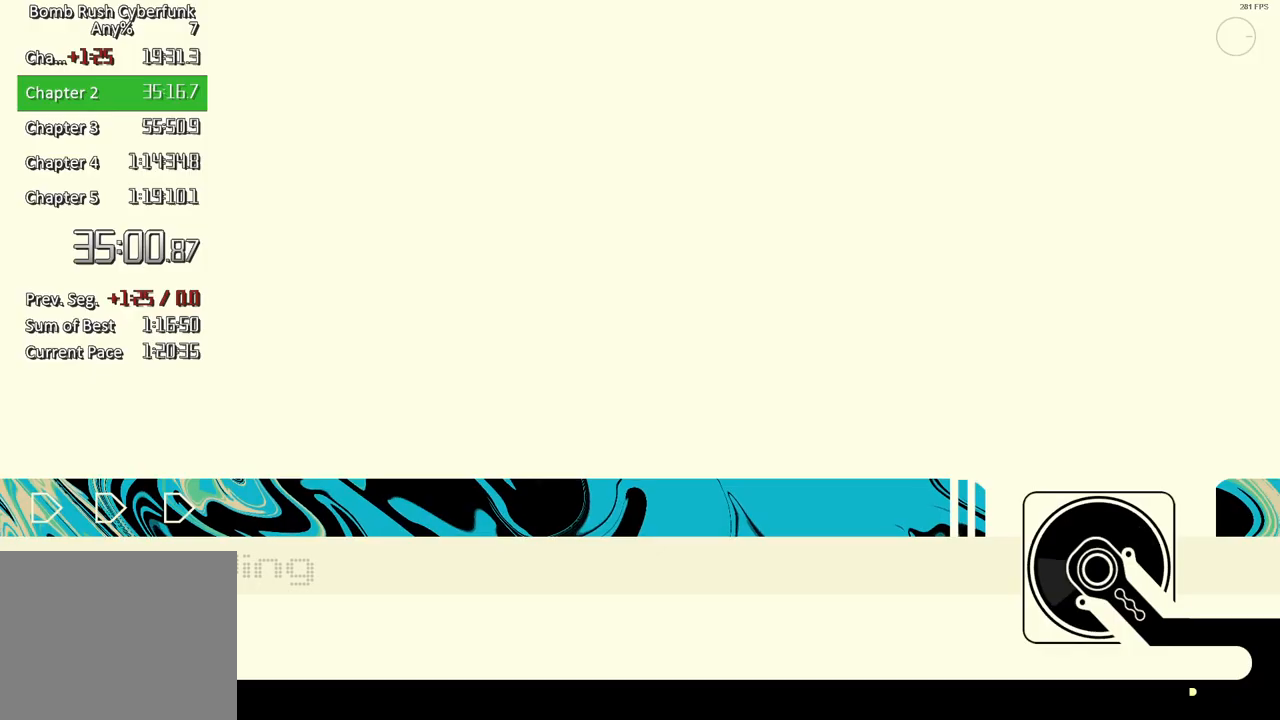
{"buttons": ["X"], "left_stick": "center", "right_stick": "center", "events": []}
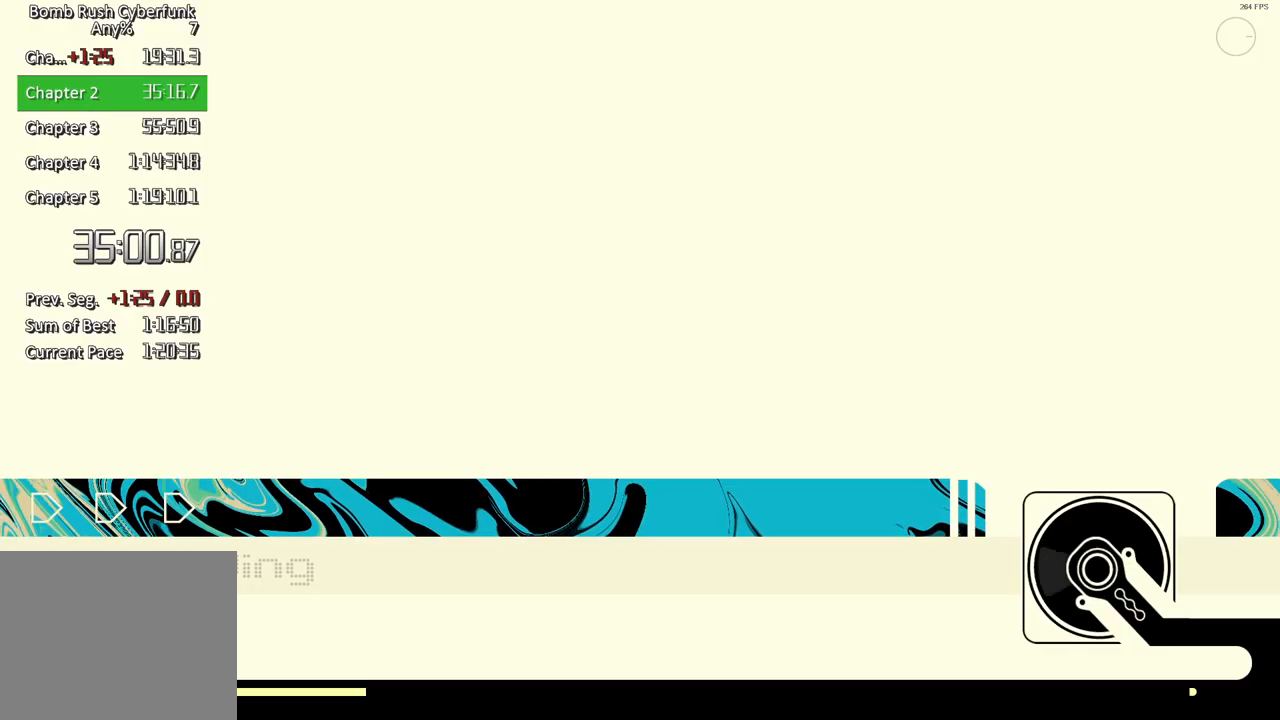
{"buttons": ["X"], "left_stick": "center", "right_stick": "center", "events": []}
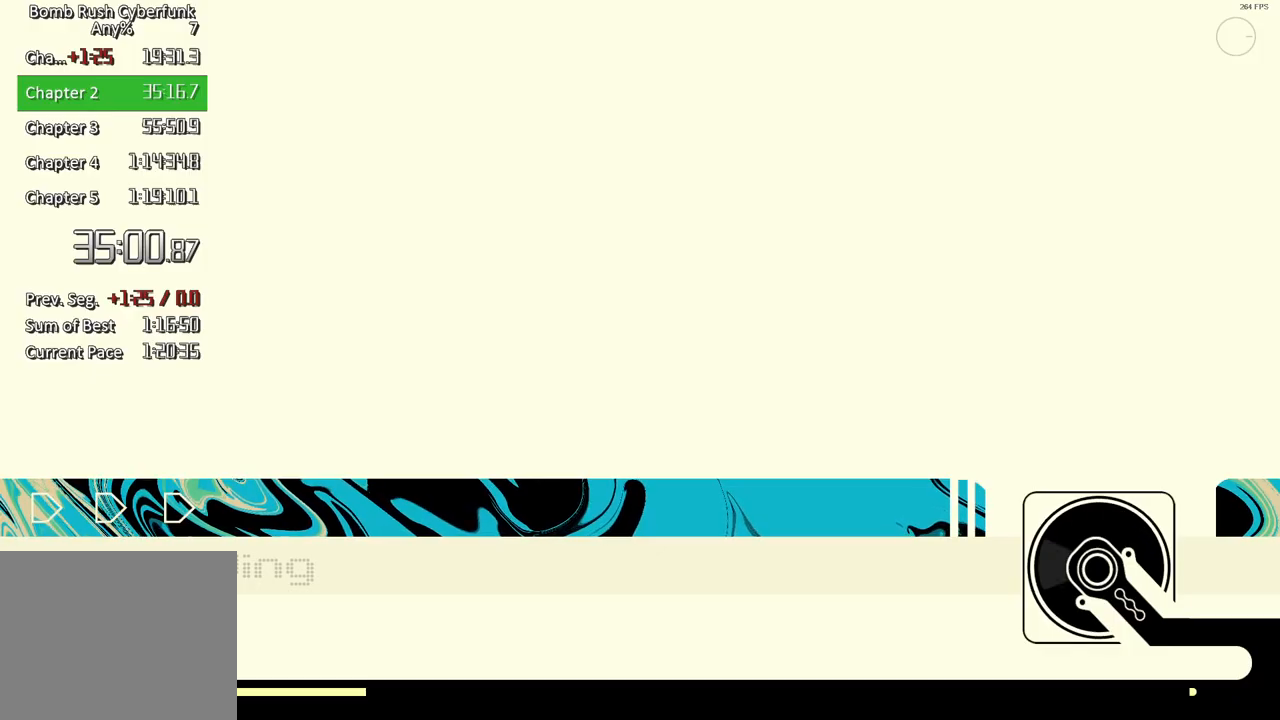
{"buttons": ["X"], "left_stick": "center", "right_stick": "center", "events": []}
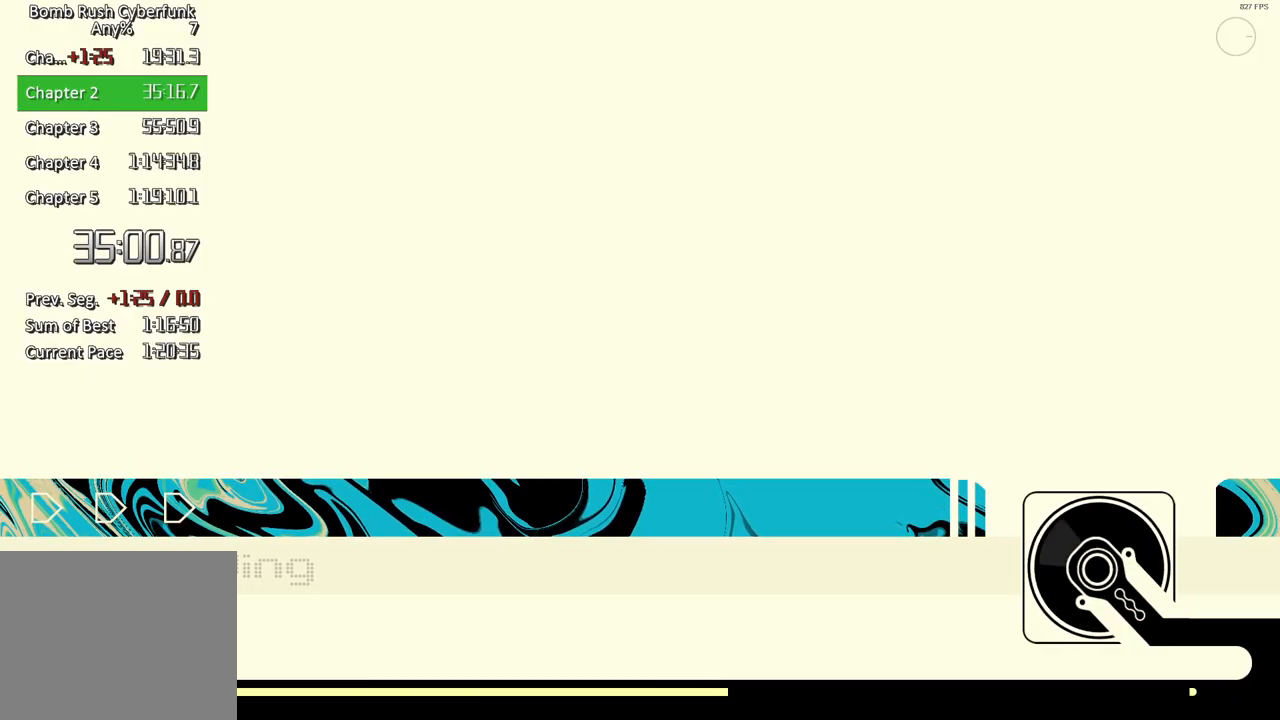
{"buttons": ["X"], "left_stick": "center", "right_stick": "center", "events": []}
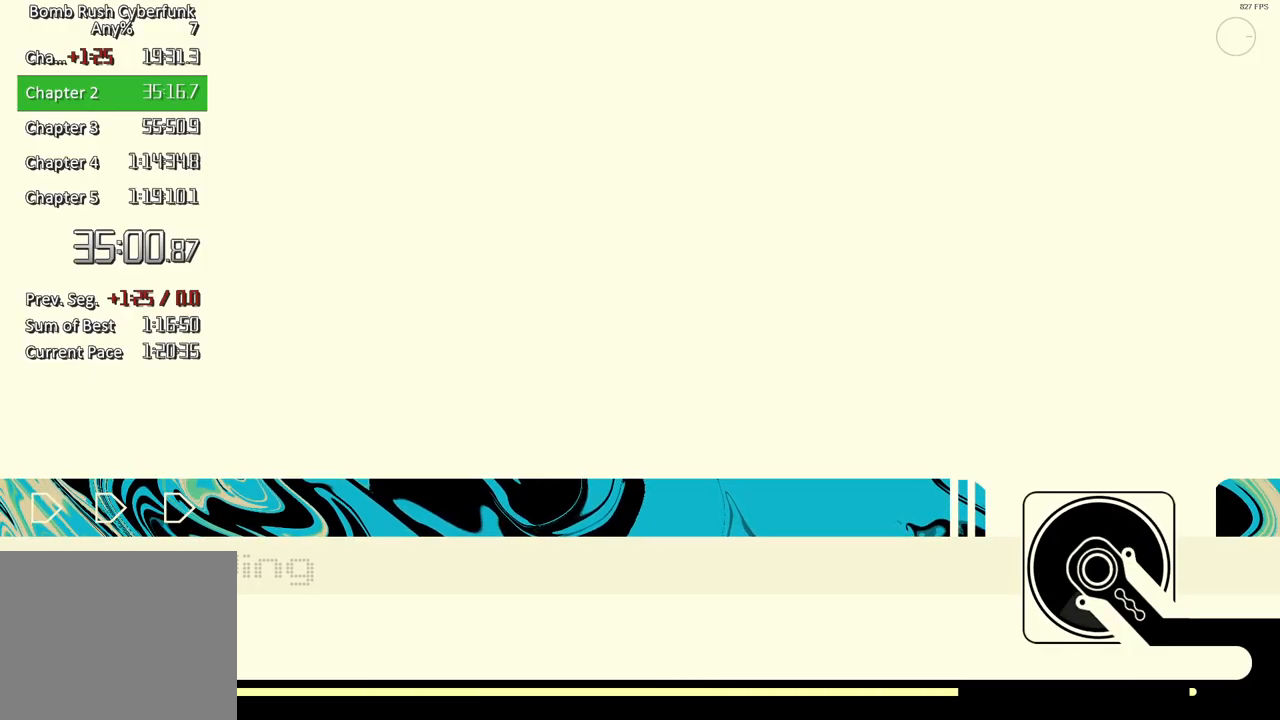
{"buttons": ["X"], "left_stick": "center", "right_stick": "center", "events": []}
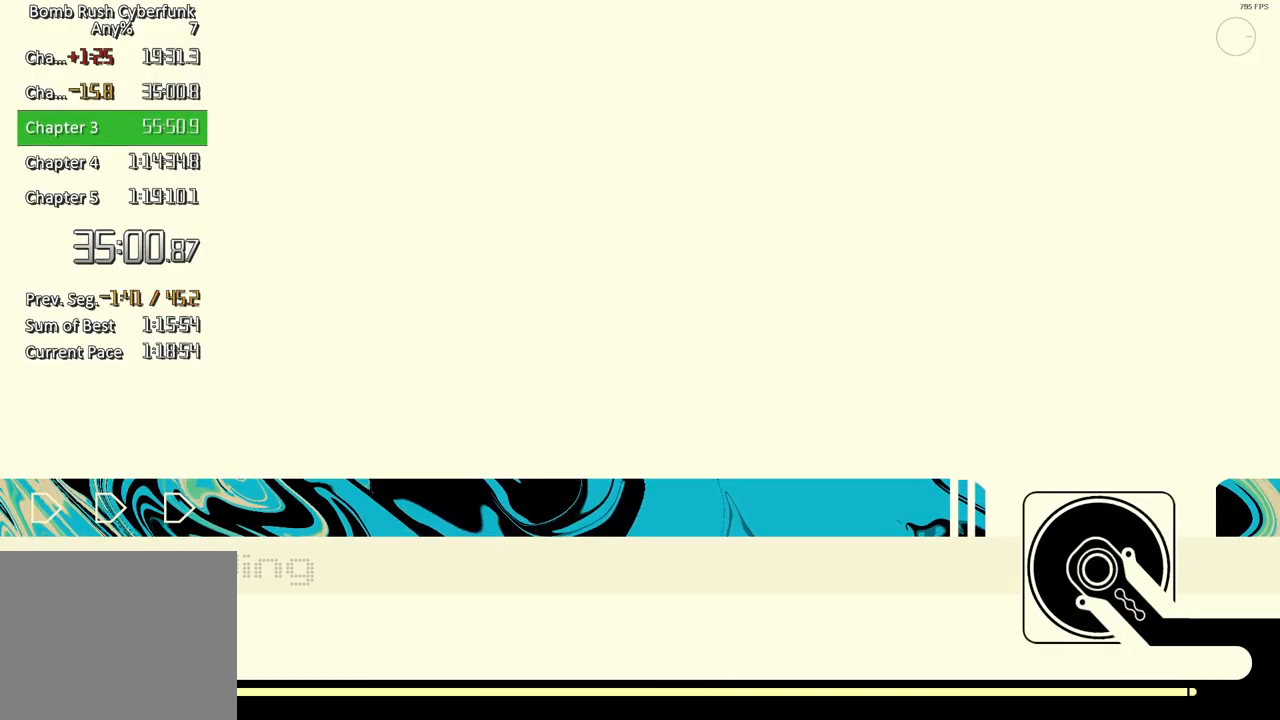
{"buttons": ["X"], "left_stick": "center", "right_stick": "center", "events": []}